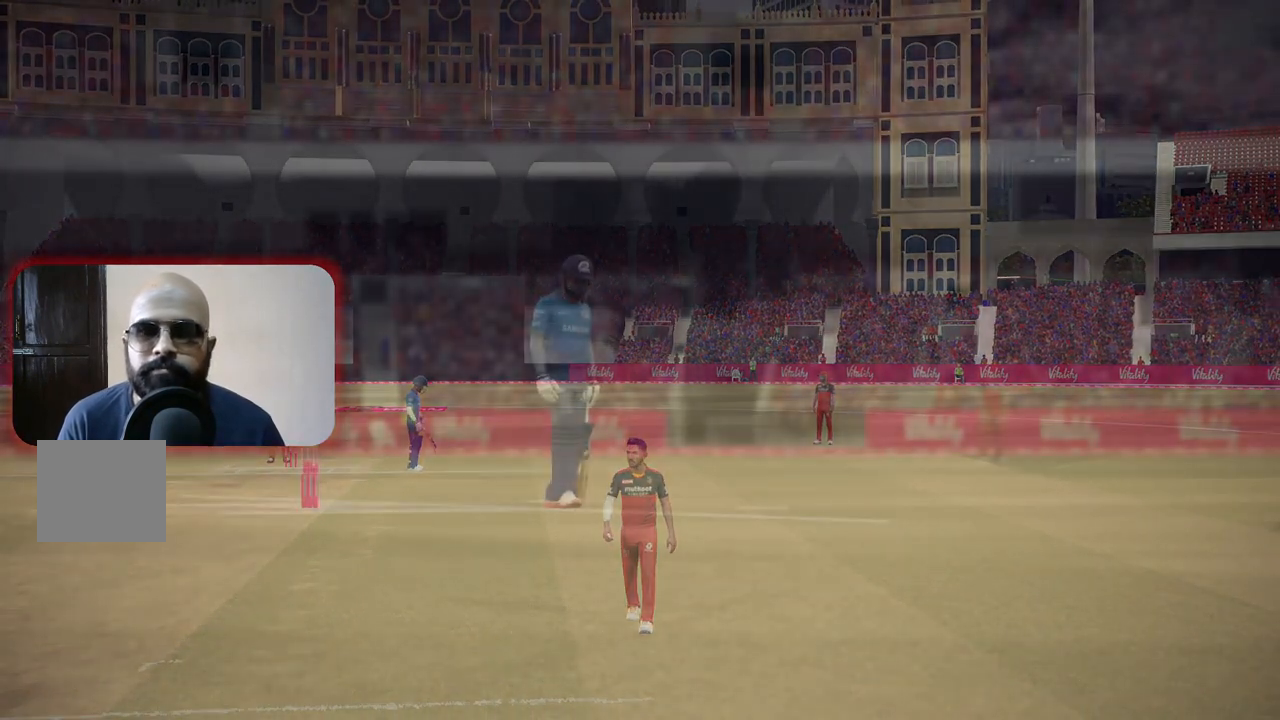
Gameplay with a controller (Xbox layout); each line is a JSON object with the inputs held at the frame after it. "events" lists button and stick changes between this image and that frame as [ms after this image, input, new state], when the widget could be followed in between. Not read: L3 R3.
{"buttons": [], "left_stick": "center", "right_stick": "center", "events": [[200, "A", "down"], [367, "A", "up"]]}
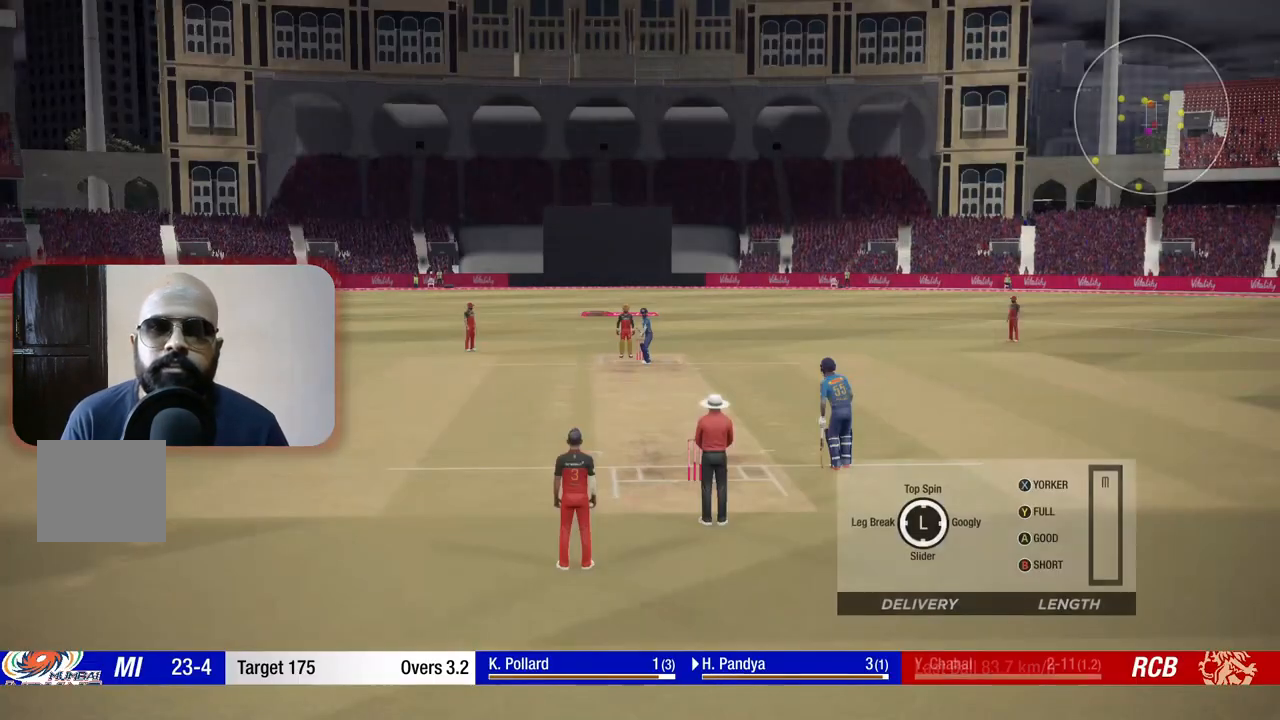
{"buttons": [], "left_stick": "center", "right_stick": "center", "events": []}
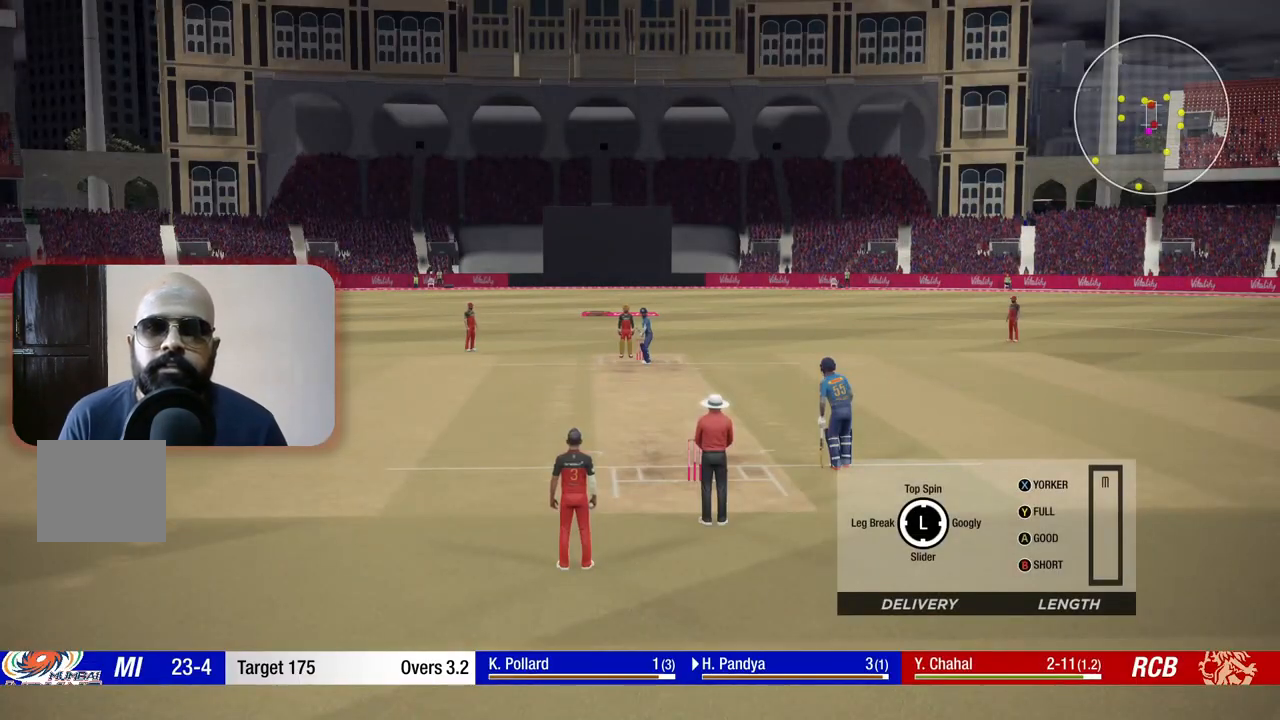
{"buttons": [], "left_stick": "center", "right_stick": "center", "events": []}
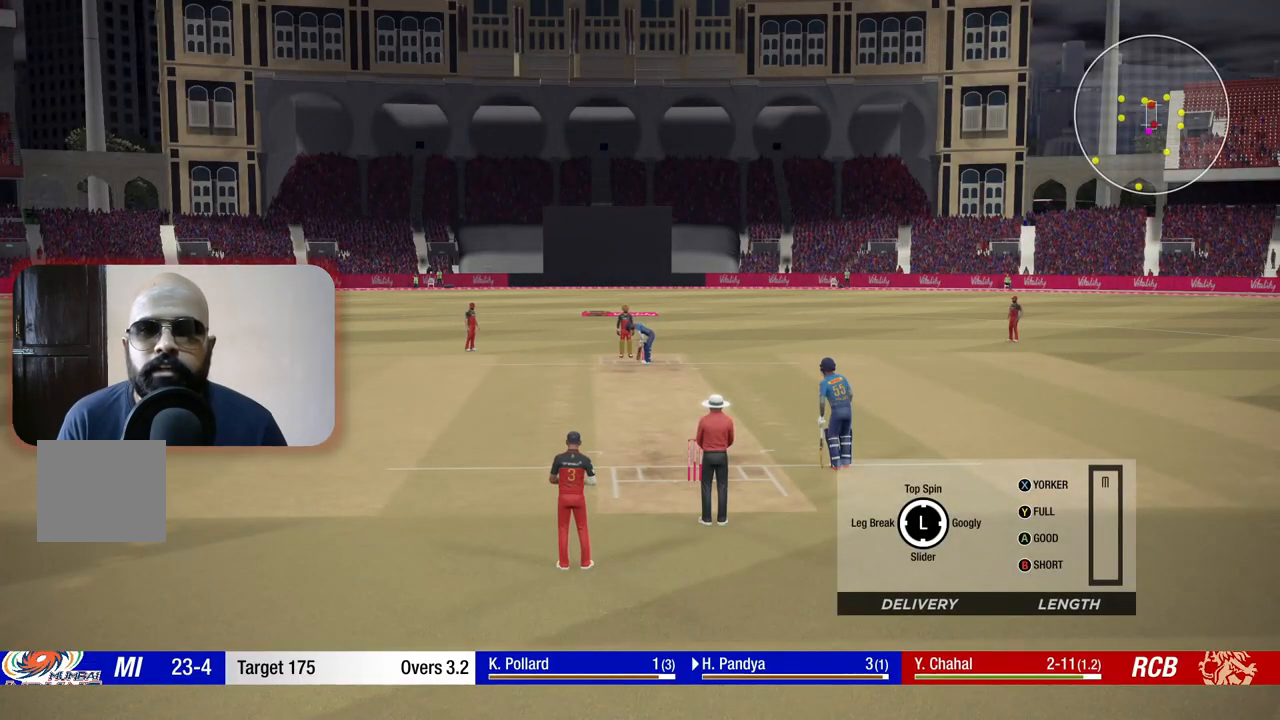
{"buttons": [], "left_stick": "center", "right_stick": "center", "events": []}
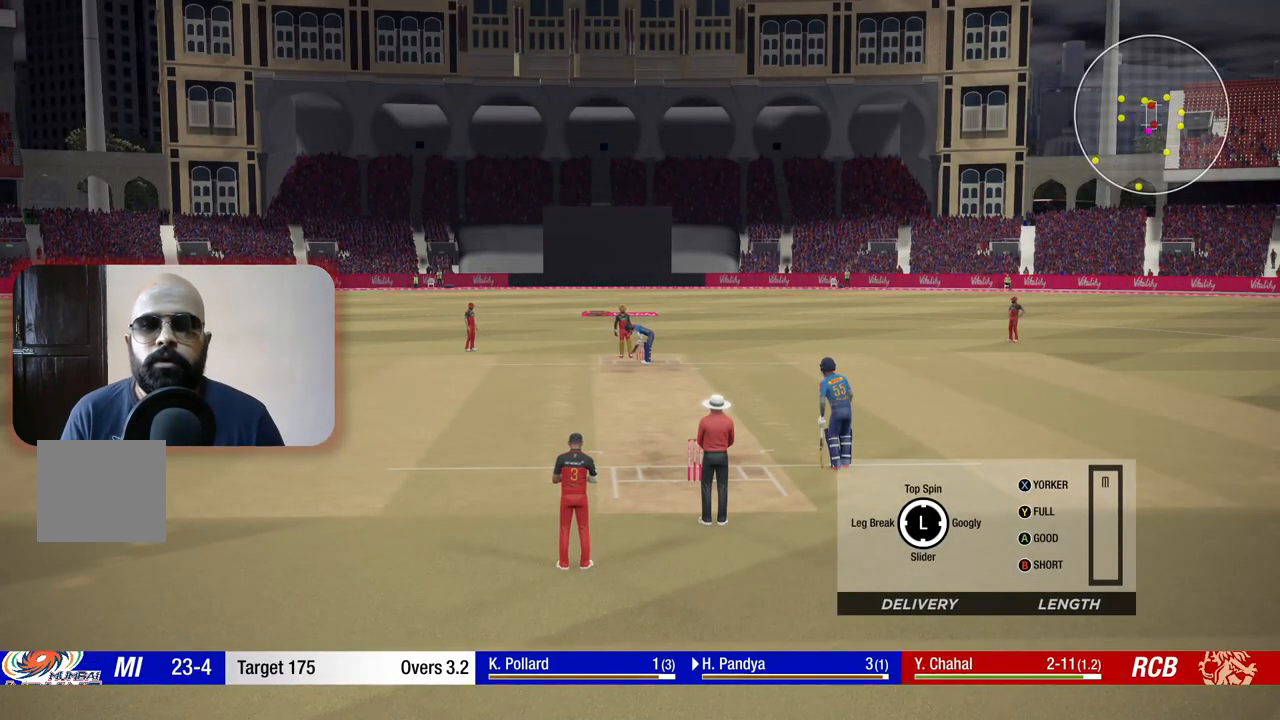
{"buttons": [], "left_stick": "center", "right_stick": "center", "events": []}
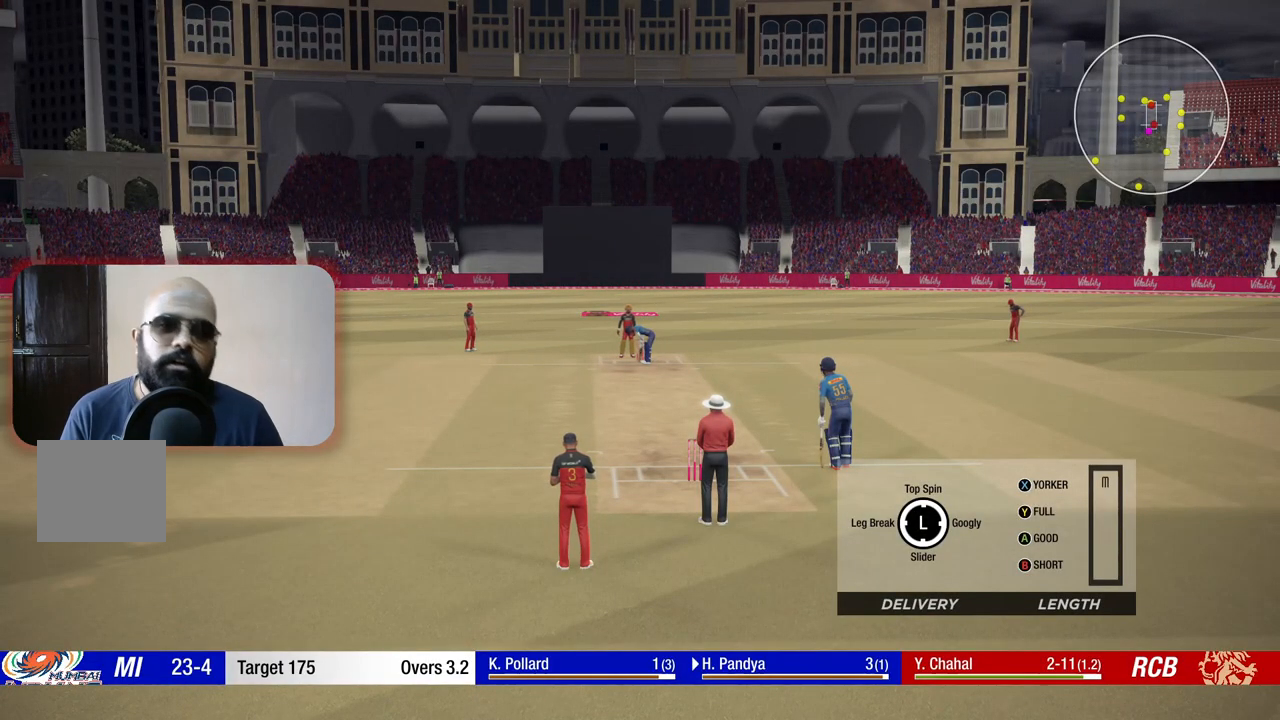
{"buttons": [], "left_stick": "center", "right_stick": "center", "events": []}
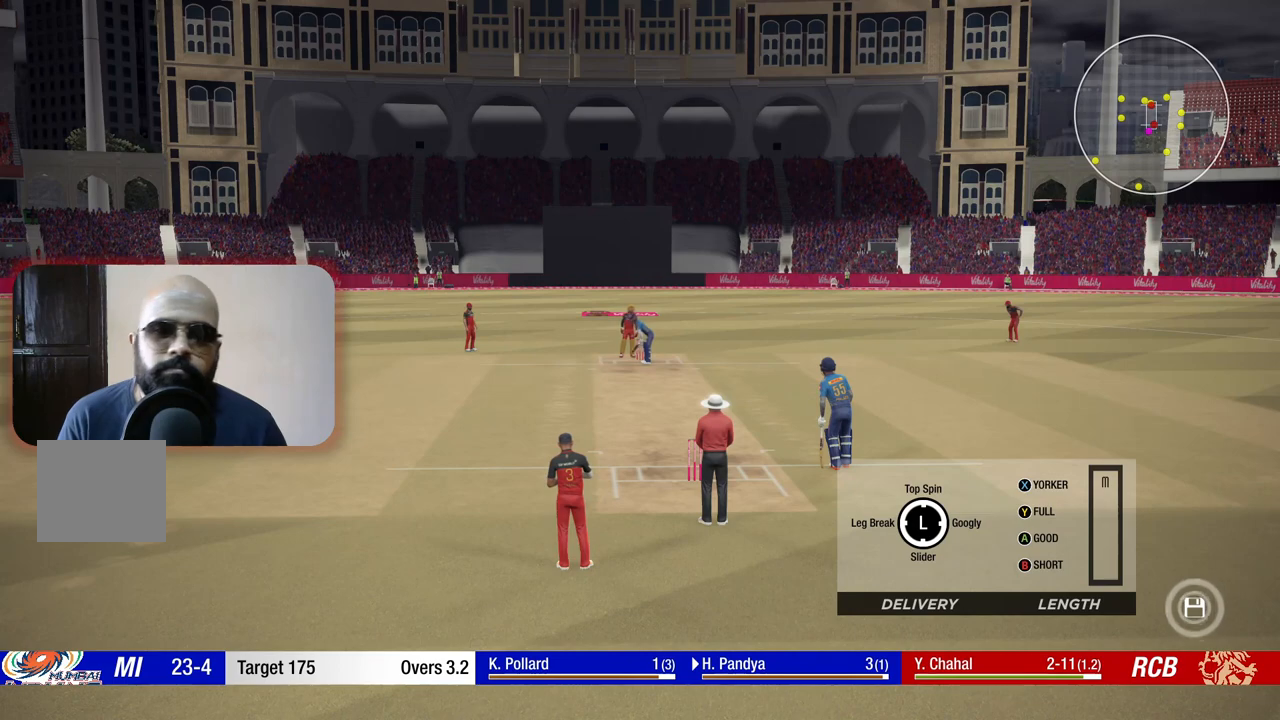
{"buttons": [], "left_stick": "center", "right_stick": "center", "events": []}
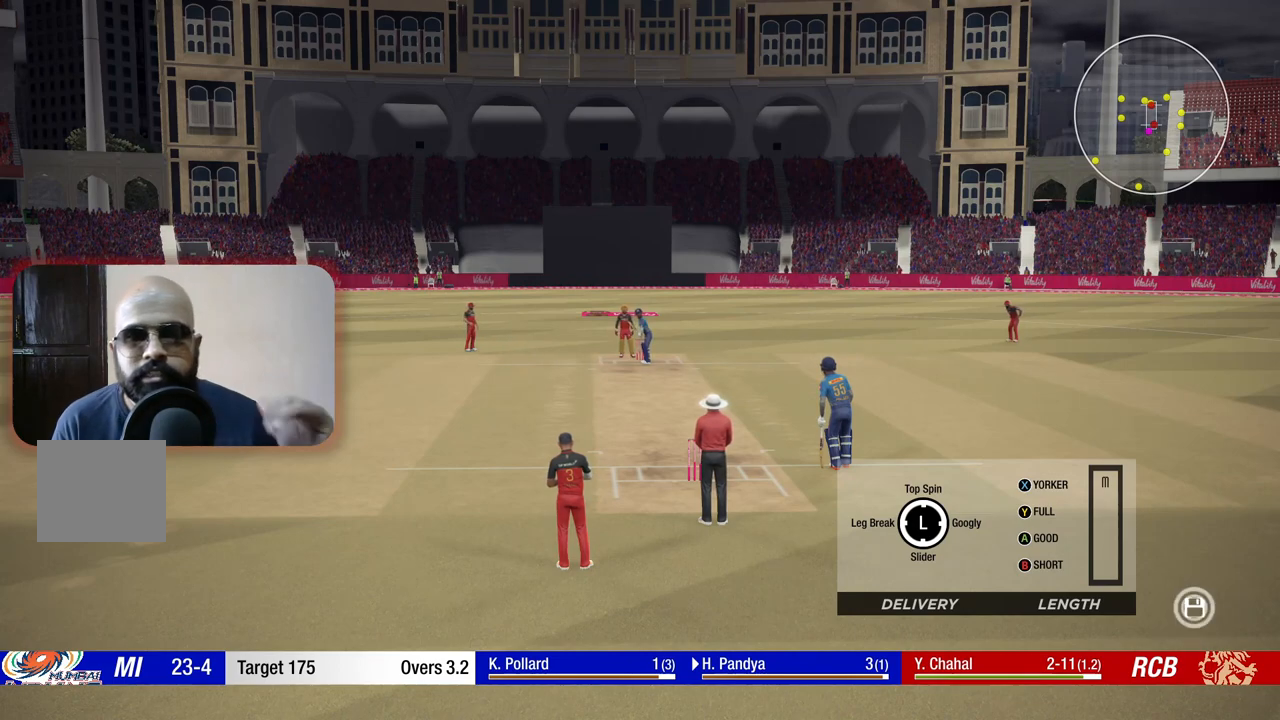
{"buttons": [], "left_stick": "center", "right_stick": "center", "events": []}
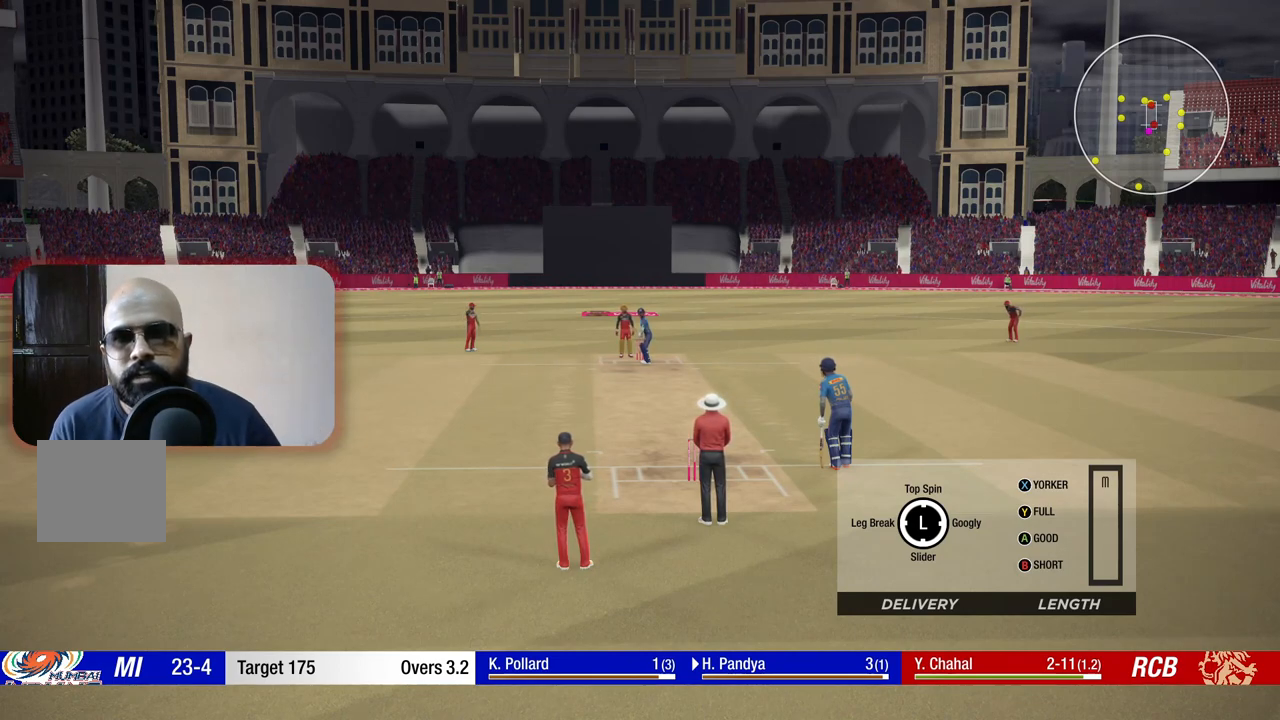
{"buttons": [], "left_stick": "center", "right_stick": "center", "events": []}
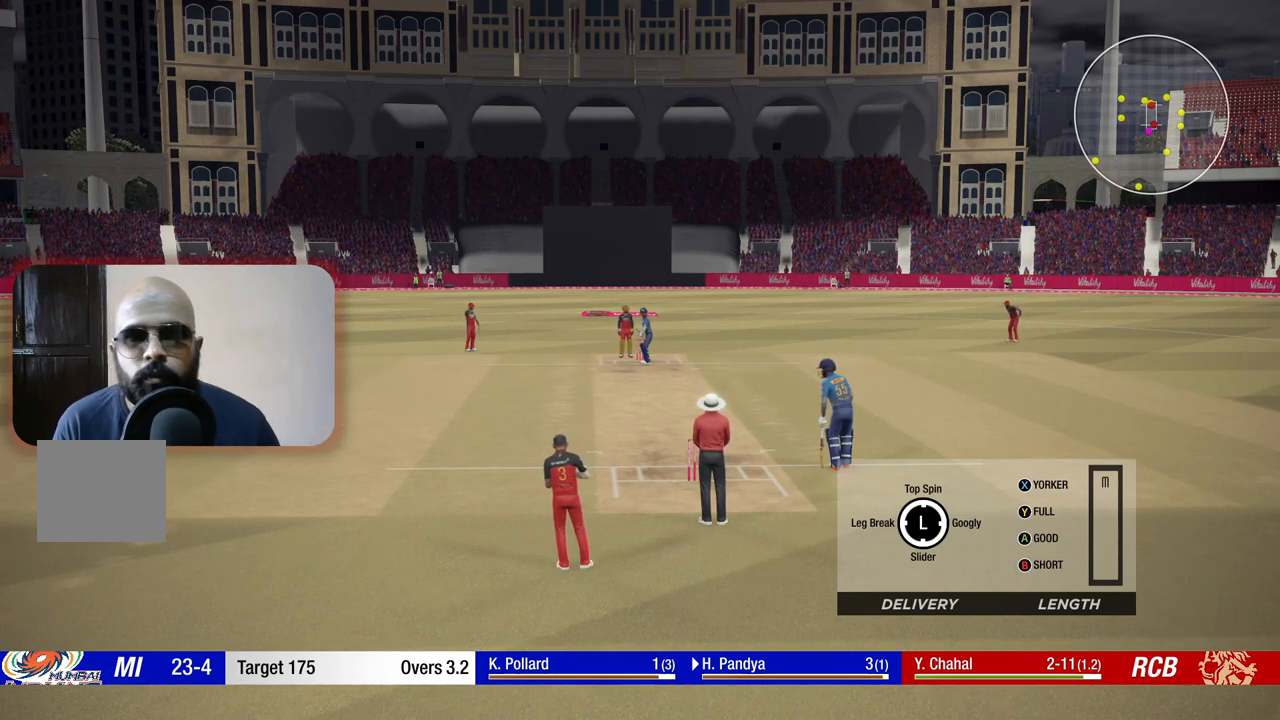
{"buttons": [], "left_stick": "center", "right_stick": "center", "events": []}
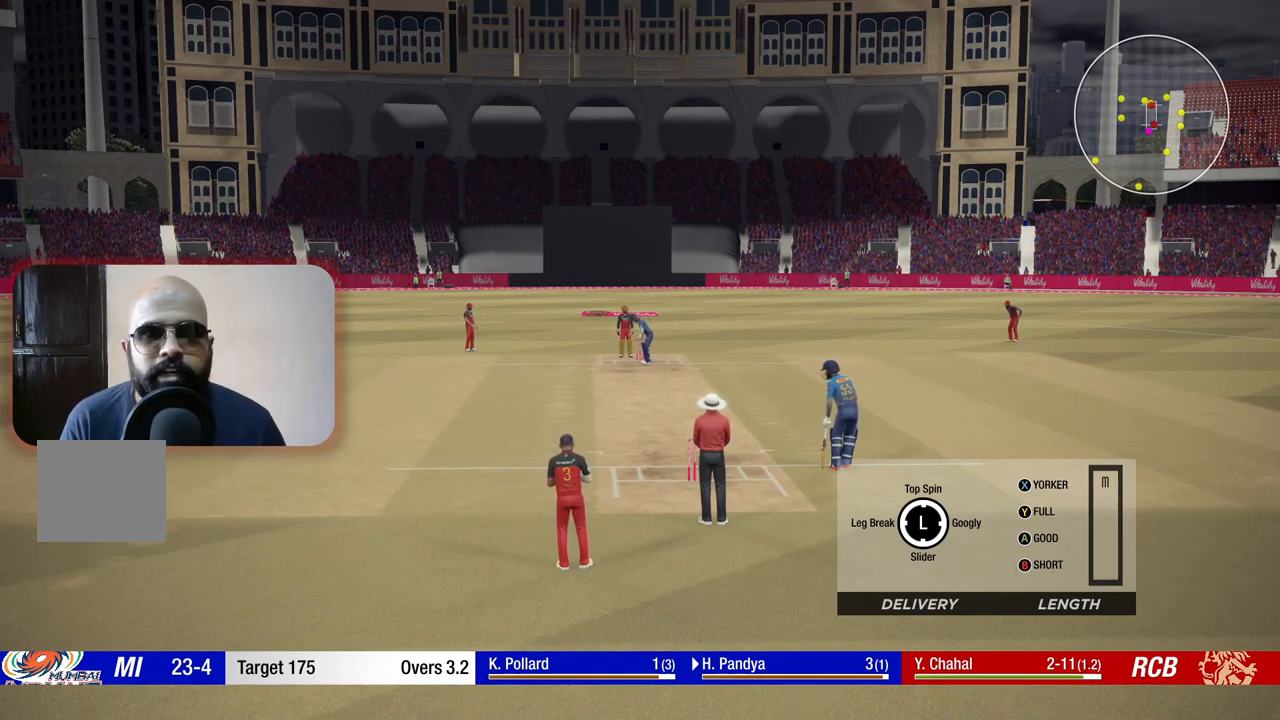
{"buttons": [], "left_stick": "center", "right_stick": "center", "events": []}
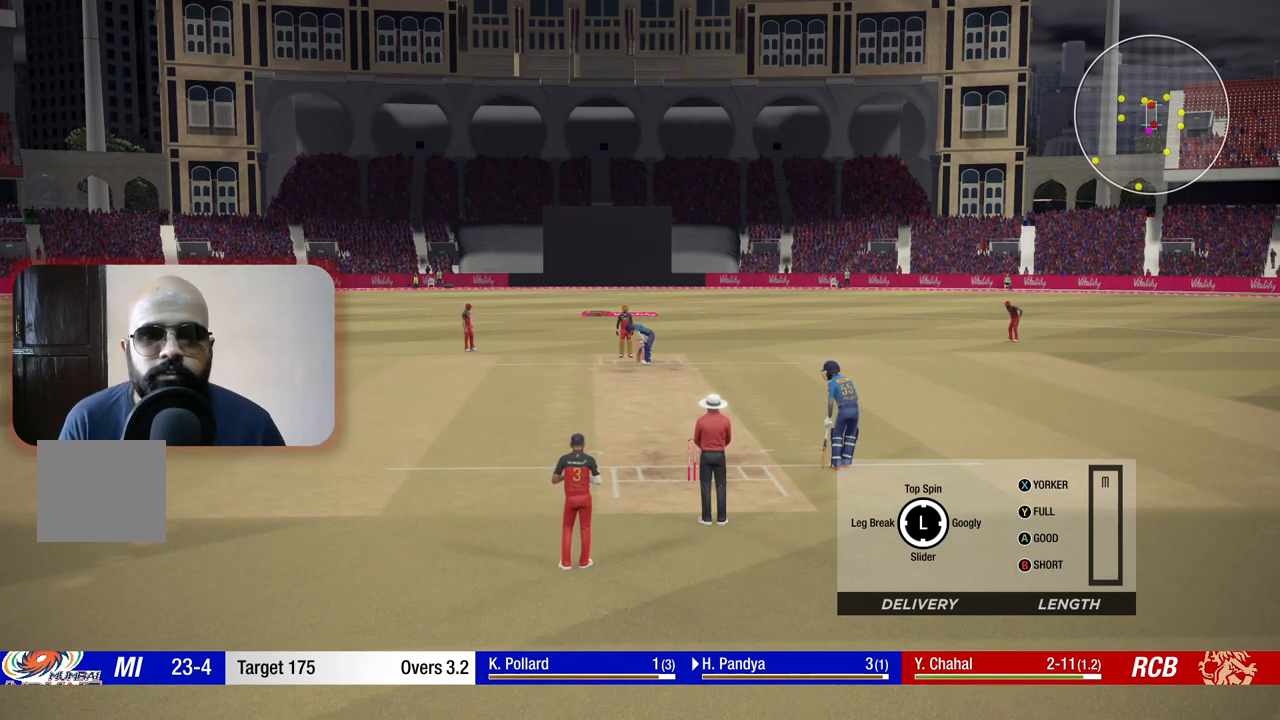
{"buttons": [], "left_stick": "up", "right_stick": "center", "events": [[50, "left_stick", "up"]]}
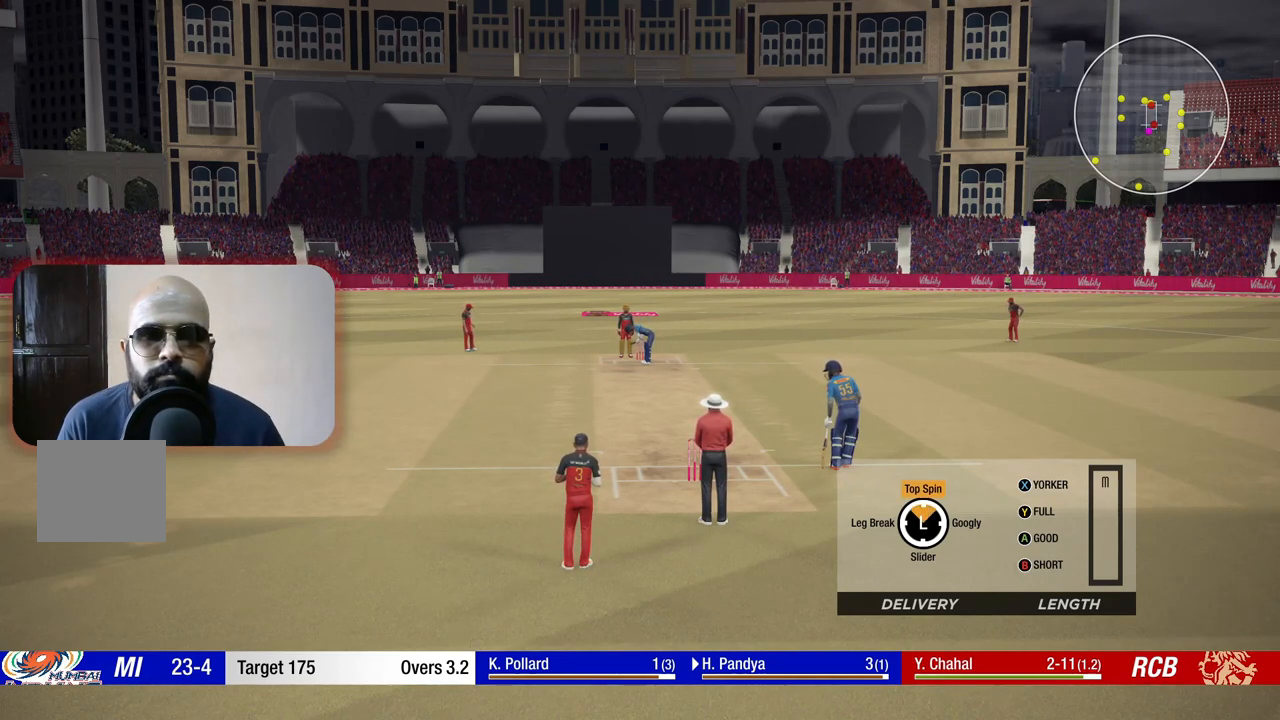
{"buttons": [], "left_stick": "up", "right_stick": "center", "events": []}
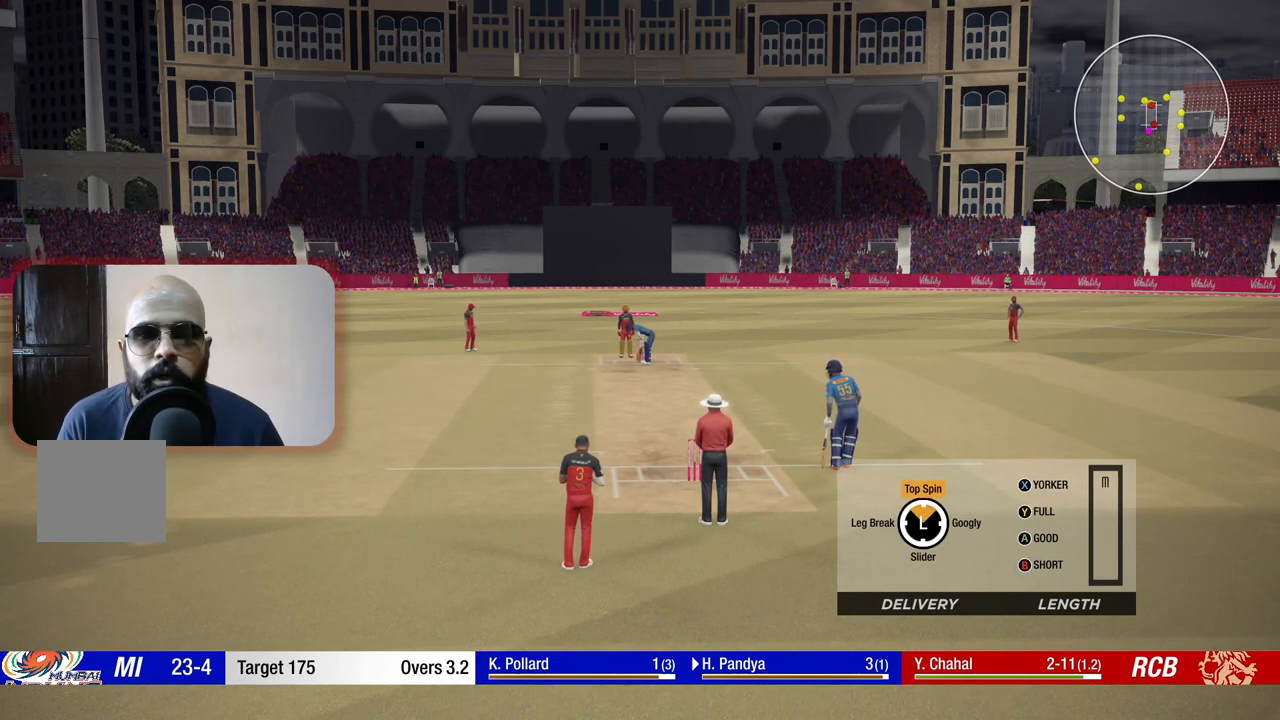
{"buttons": [], "left_stick": "up", "right_stick": "center", "events": []}
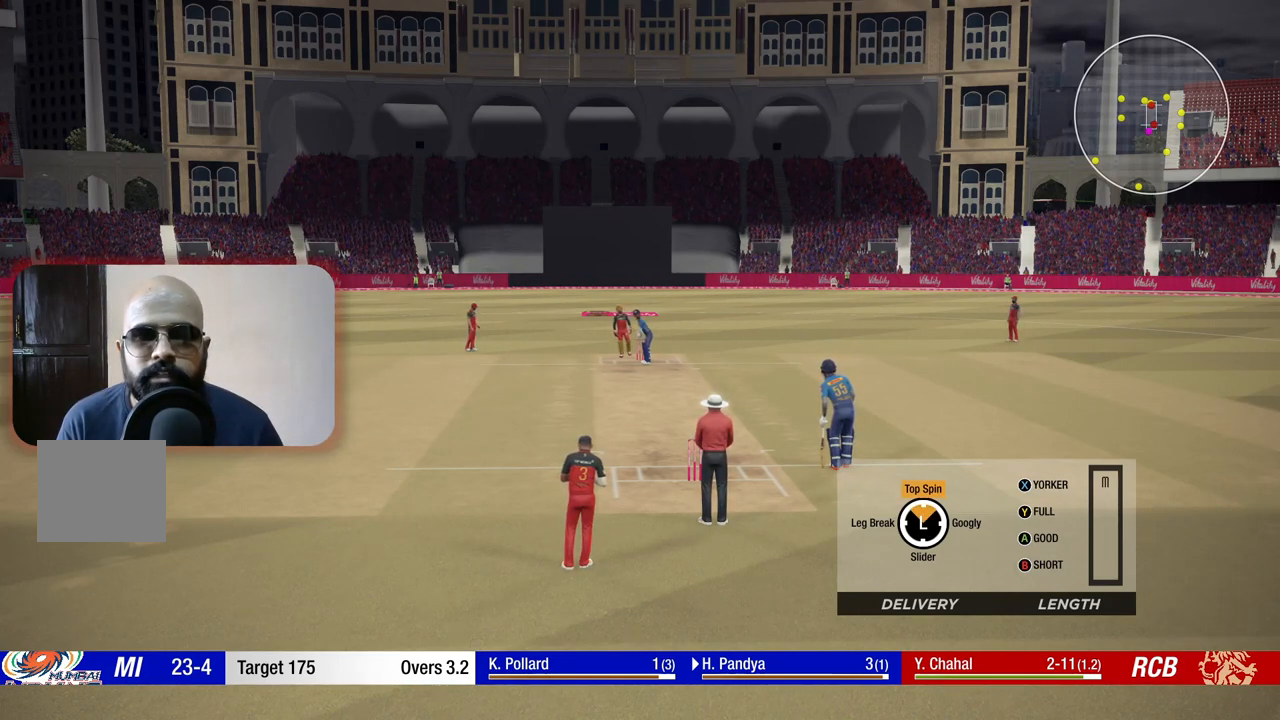
{"buttons": [], "left_stick": "up", "right_stick": "center", "events": []}
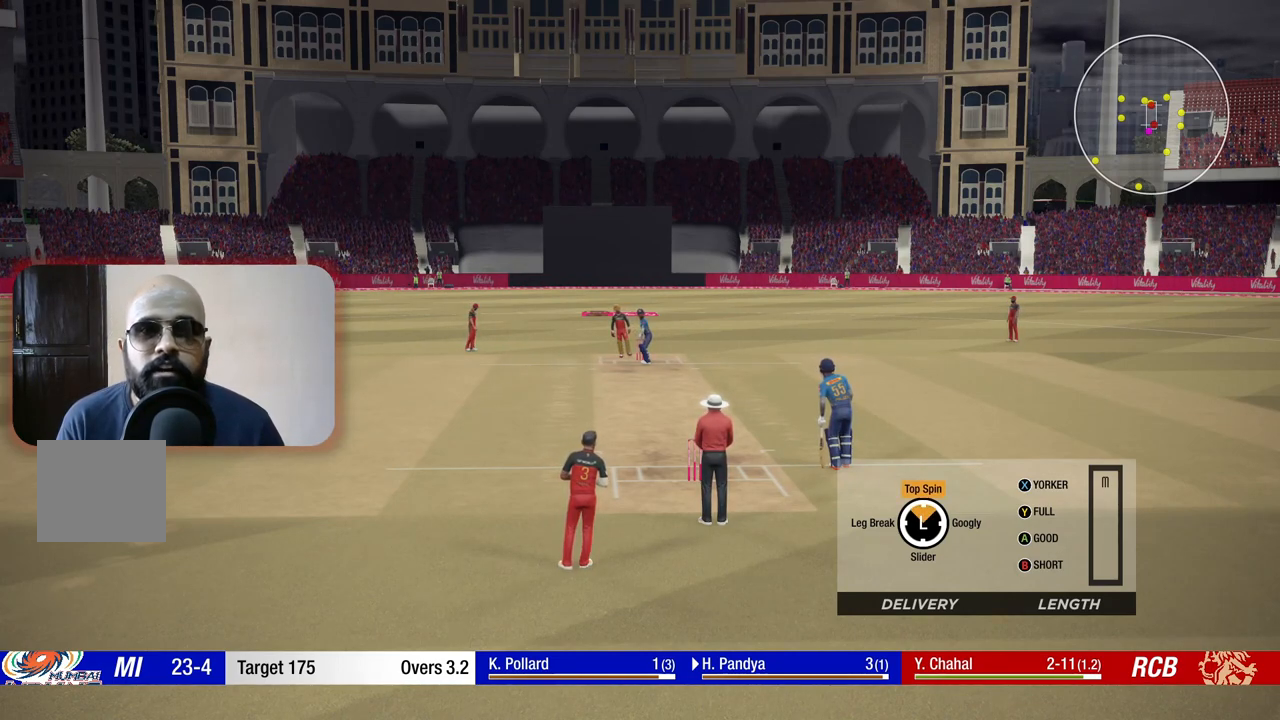
{"buttons": [], "left_stick": "up", "right_stick": "center", "events": []}
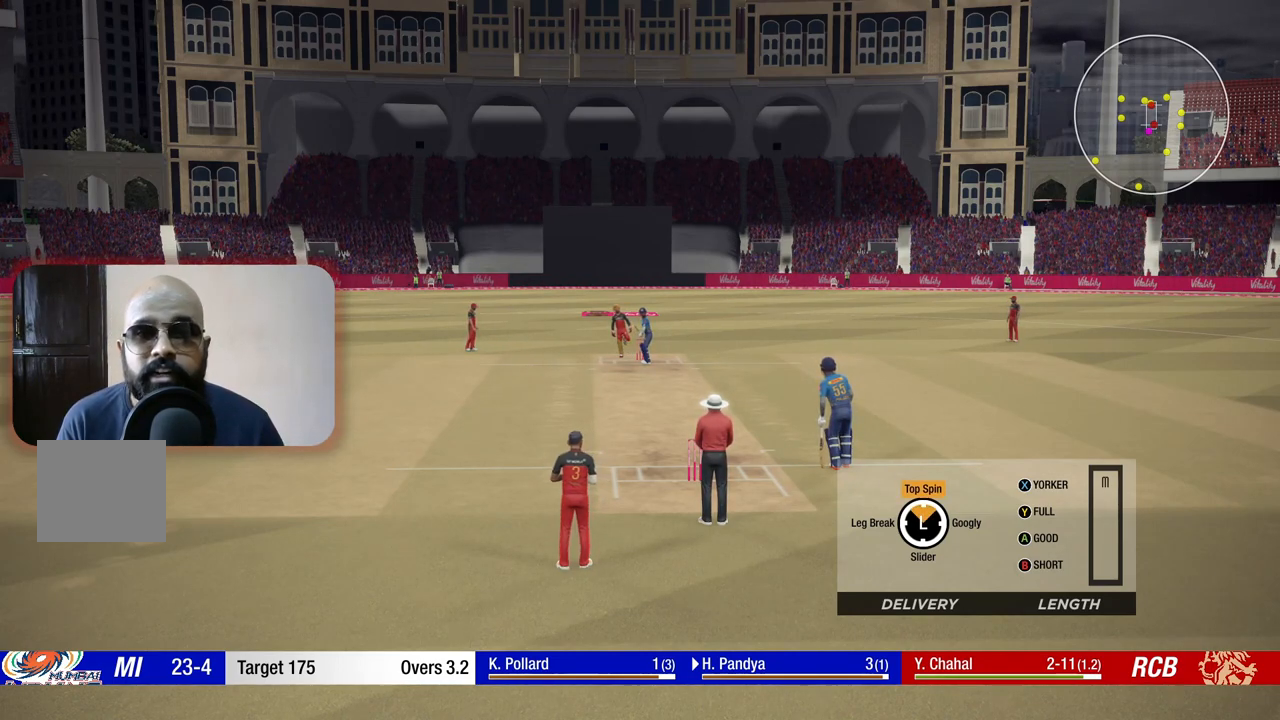
{"buttons": [], "left_stick": "up", "right_stick": "center", "events": []}
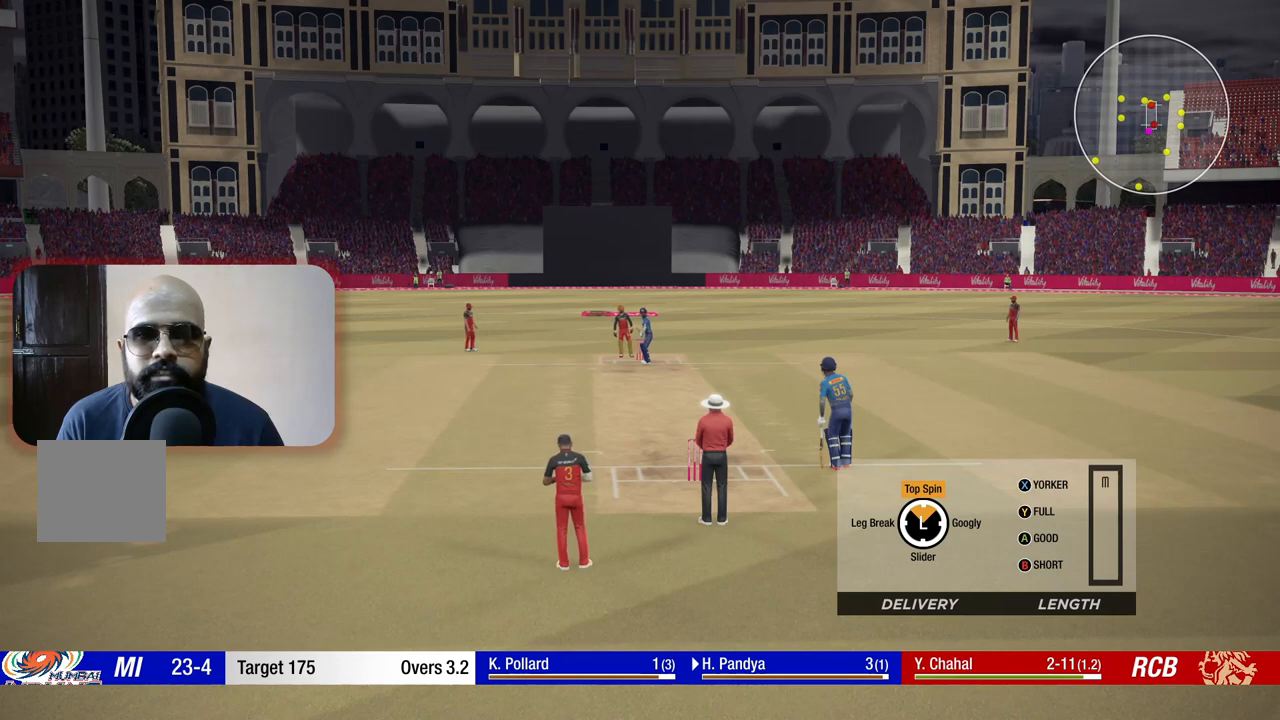
{"buttons": [], "left_stick": "up", "right_stick": "center", "events": []}
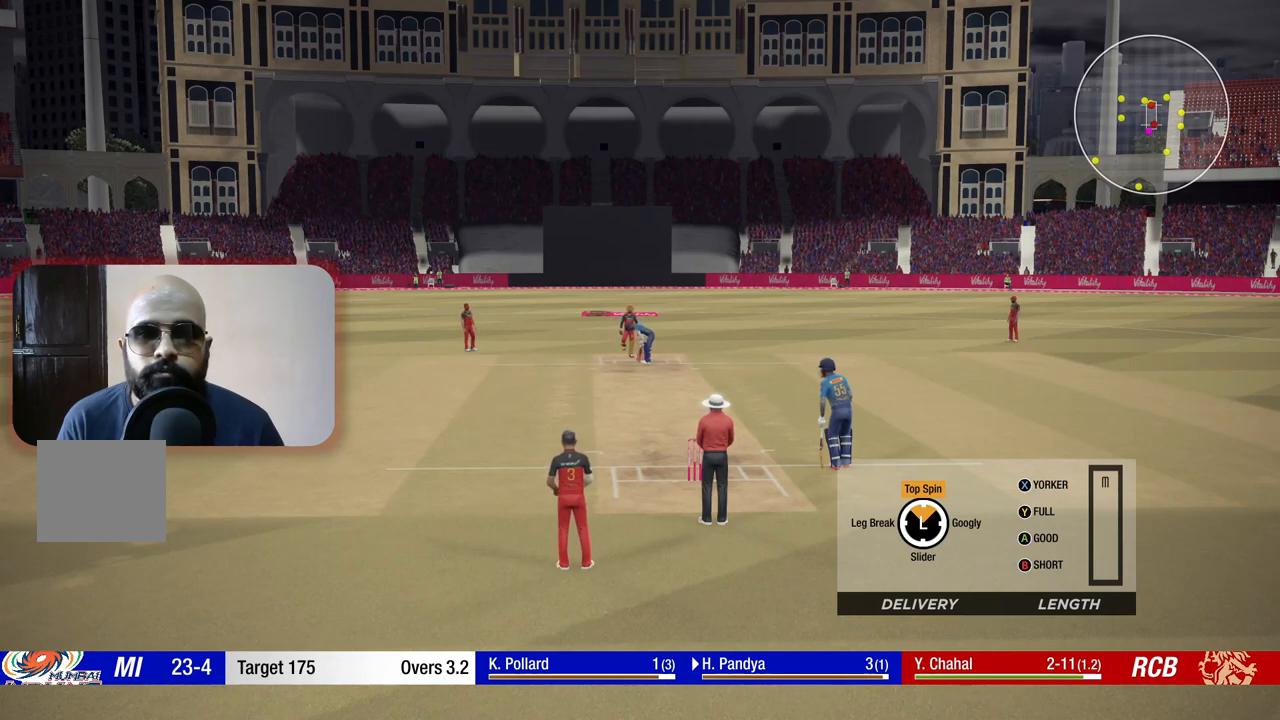
{"buttons": [], "left_stick": "up", "right_stick": "center", "events": []}
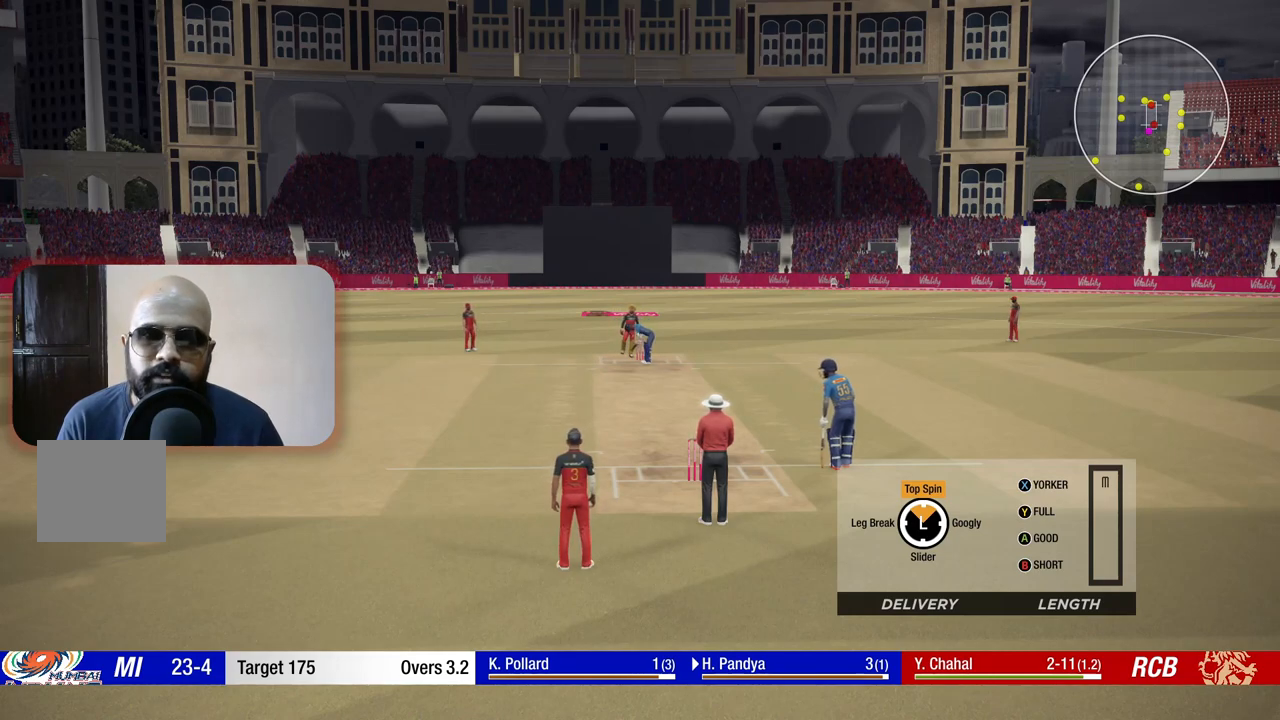
{"buttons": [], "left_stick": "up", "right_stick": "center", "events": []}
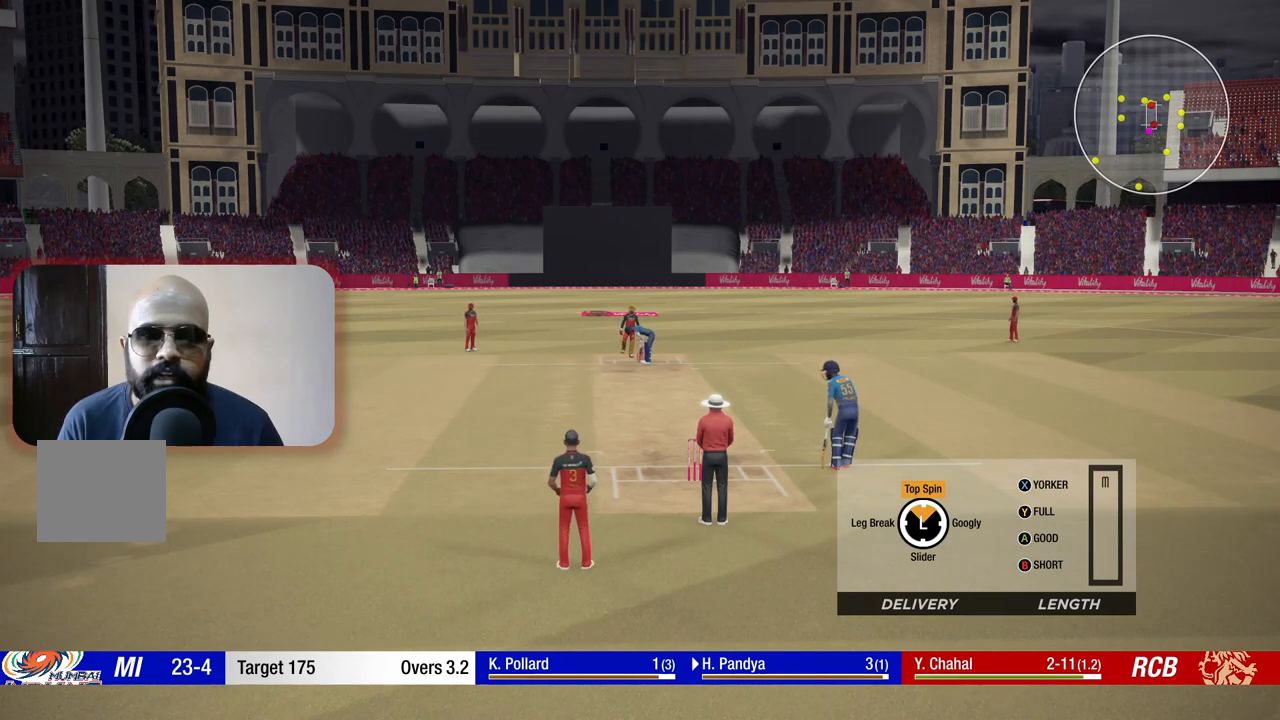
{"buttons": [], "left_stick": "up", "right_stick": "center", "events": []}
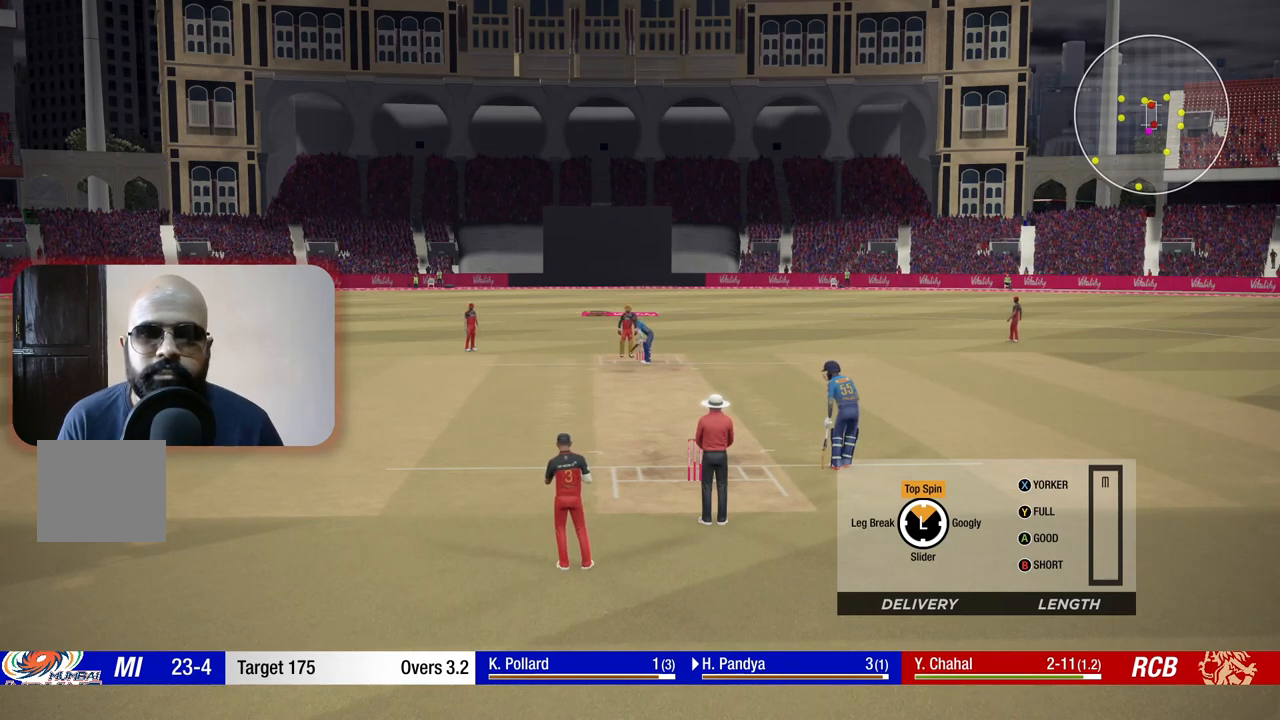
{"buttons": [], "left_stick": "up", "right_stick": "center", "events": [[133, "Y", "down"], [283, "Y", "up"]]}
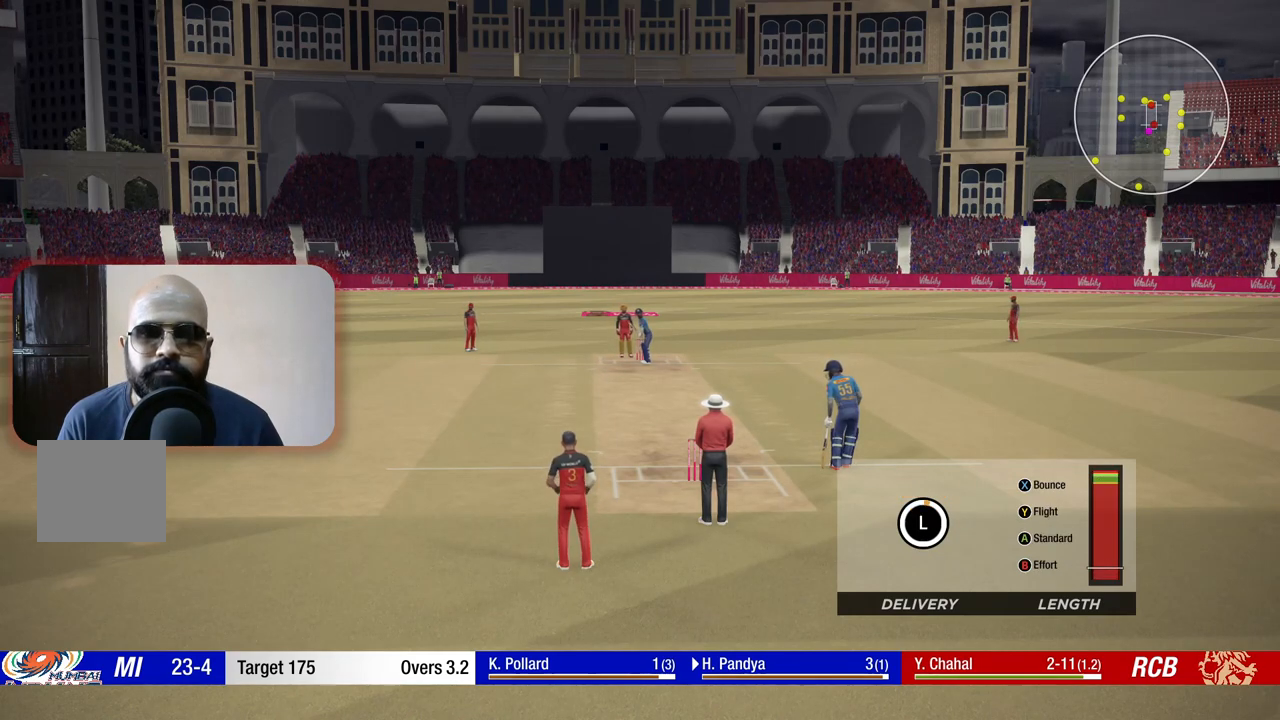
{"buttons": [], "left_stick": "up", "right_stick": "center", "events": []}
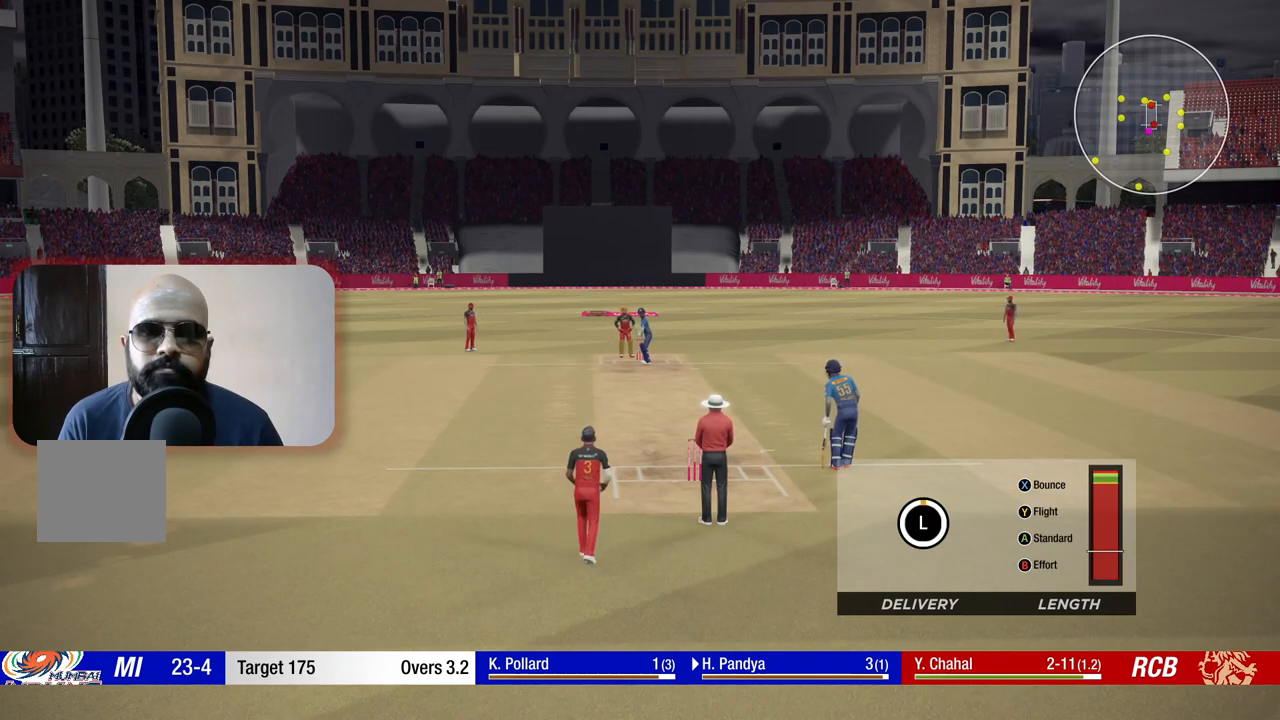
{"buttons": [], "left_stick": "up", "right_stick": "center", "events": []}
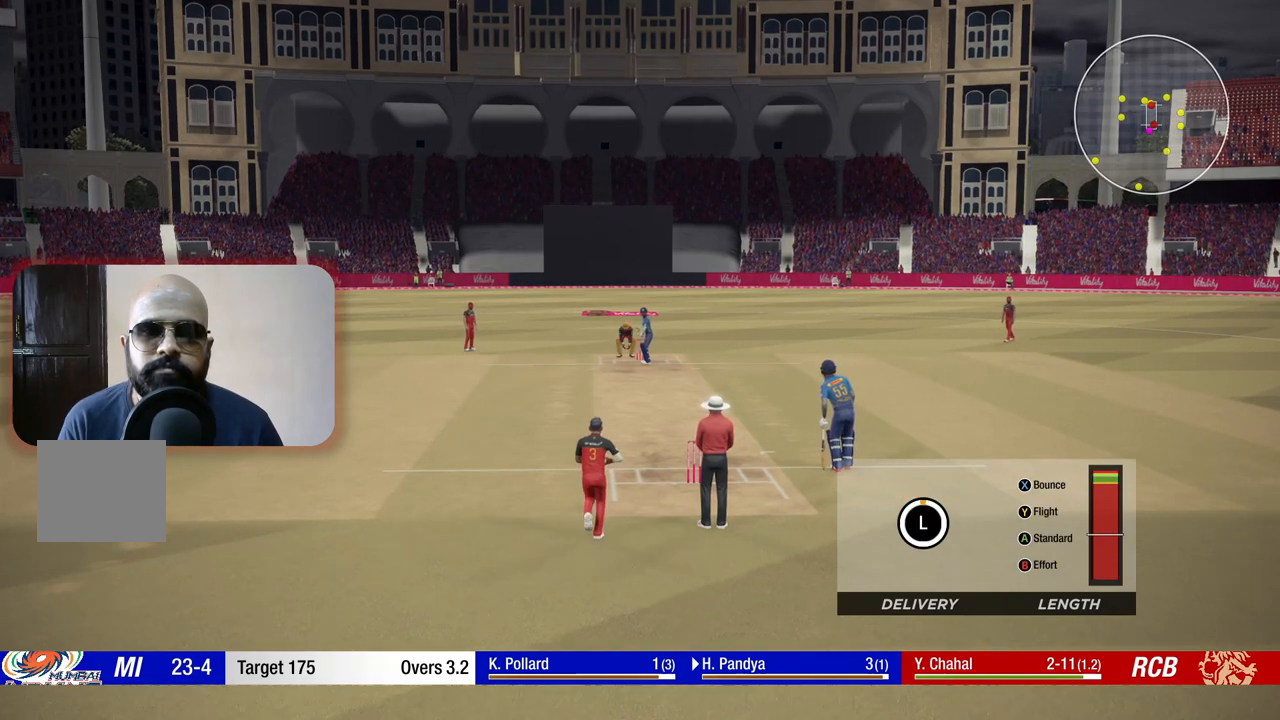
{"buttons": [], "left_stick": "up", "right_stick": "center", "events": []}
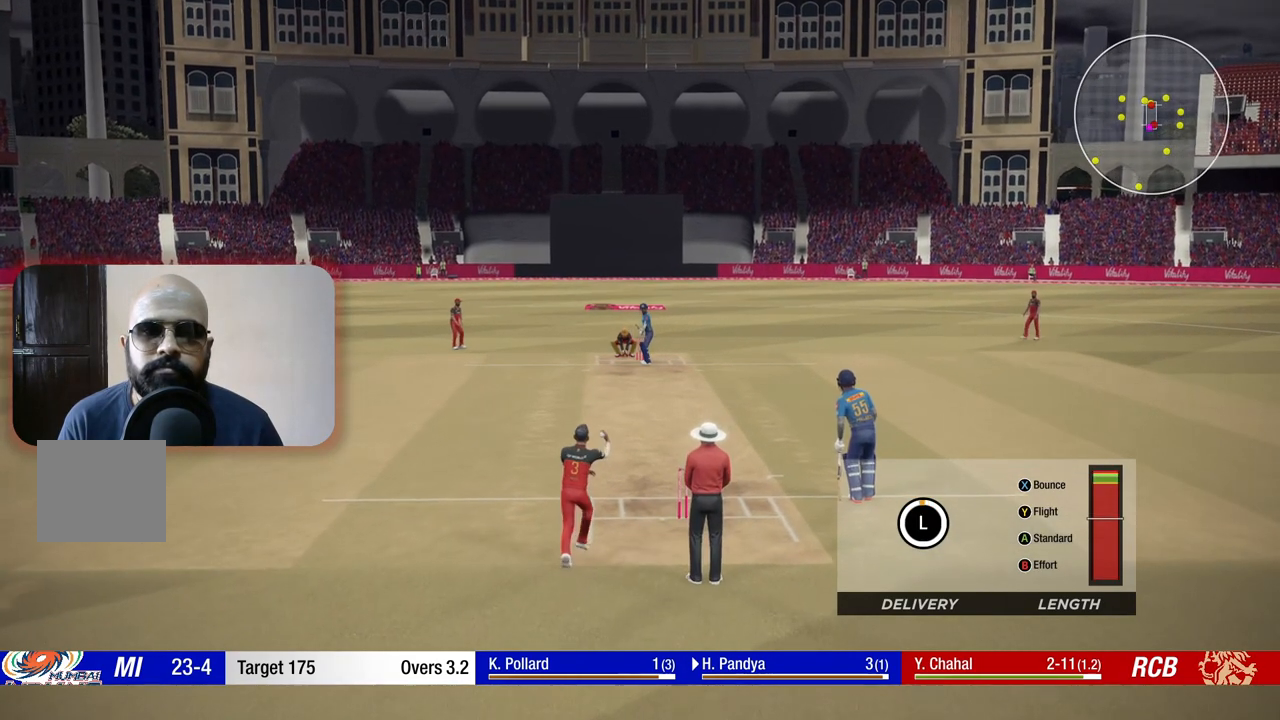
{"buttons": [], "left_stick": "up", "right_stick": "center", "events": []}
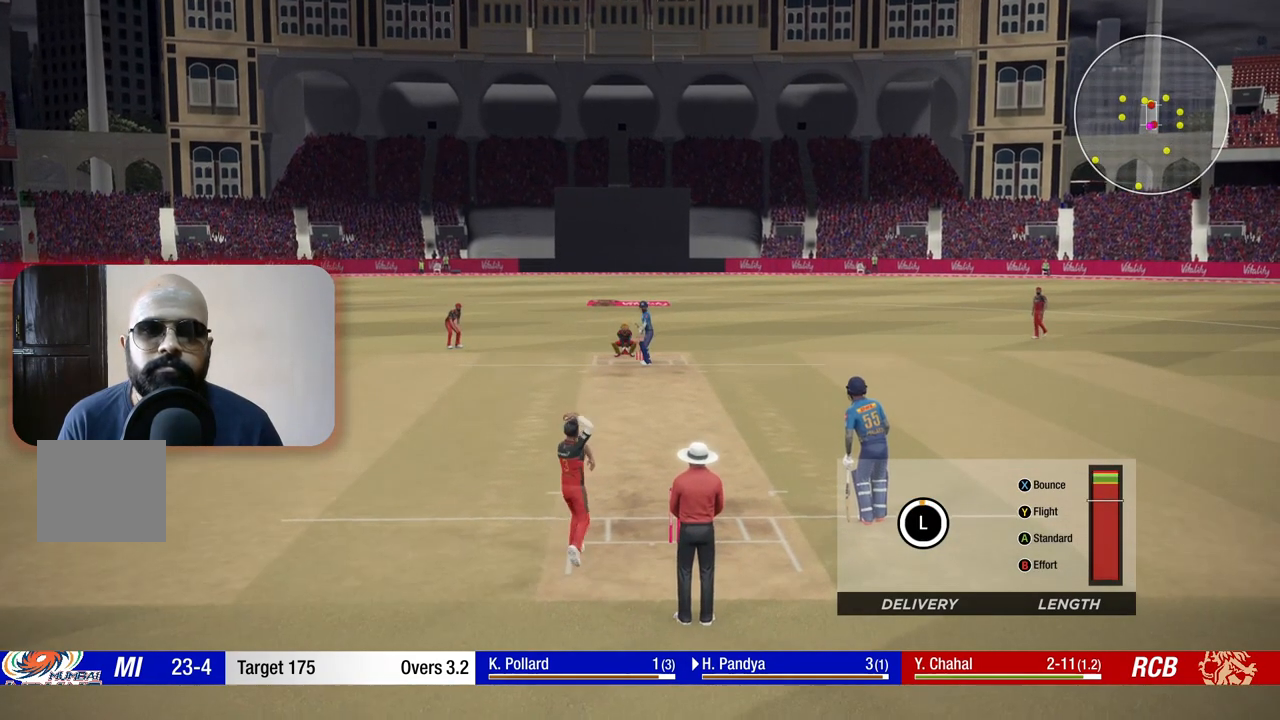
{"buttons": [], "left_stick": "up", "right_stick": "center", "events": []}
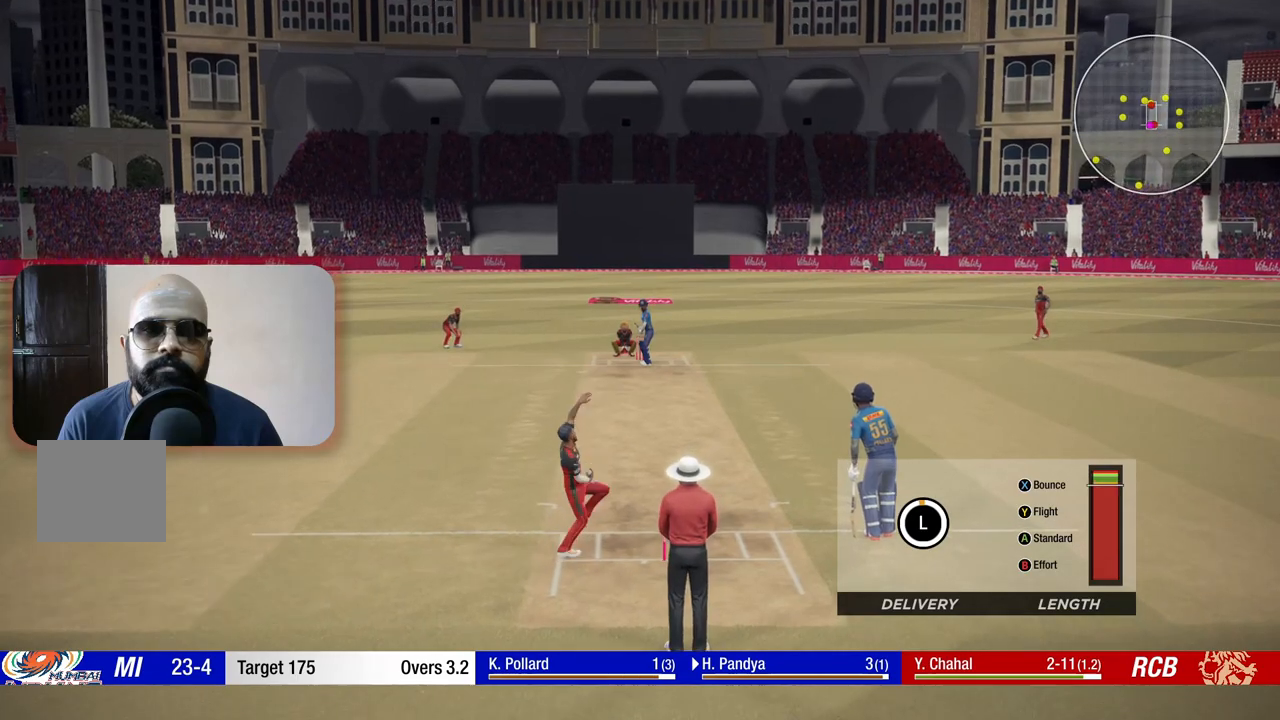
{"buttons": [], "left_stick": "up", "right_stick": "center", "events": [[333, "X", "down"], [433, "X", "up"]]}
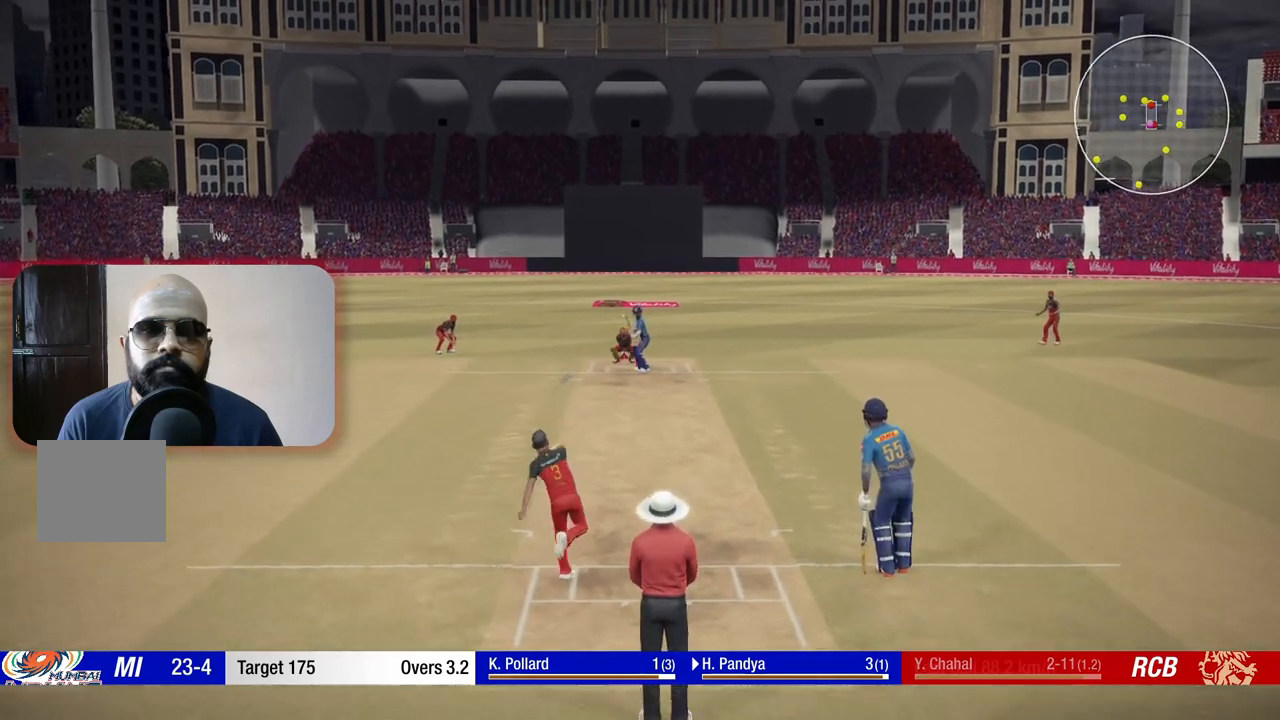
{"buttons": [], "left_stick": "up", "right_stick": "center", "events": []}
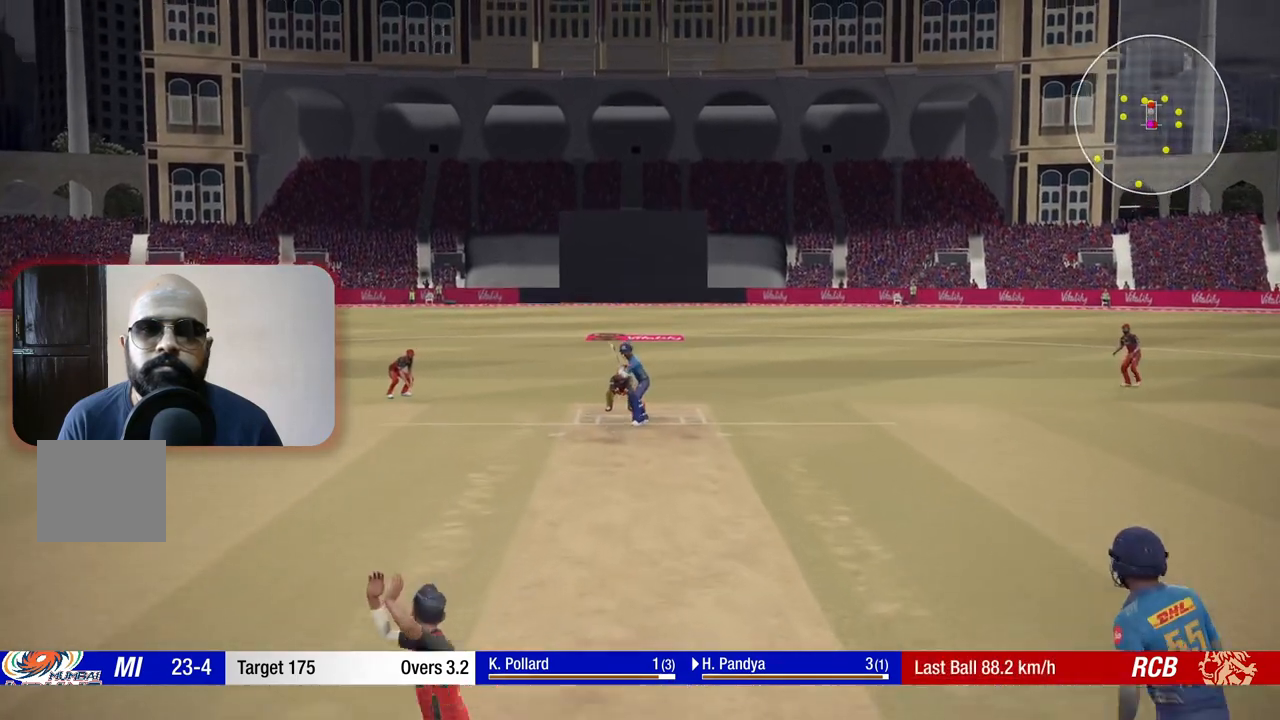
{"buttons": [], "left_stick": "up", "right_stick": "center", "events": []}
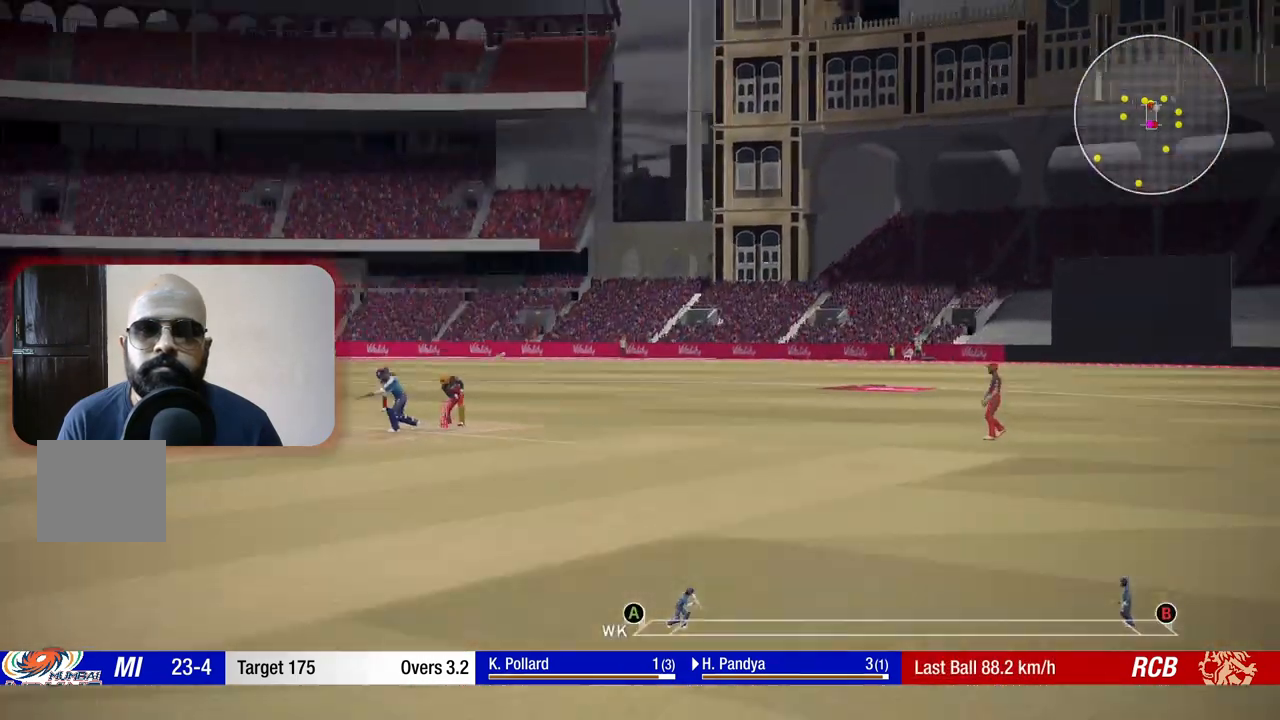
{"buttons": [], "left_stick": "center", "right_stick": "center", "events": [[183, "left_stick", "center"]]}